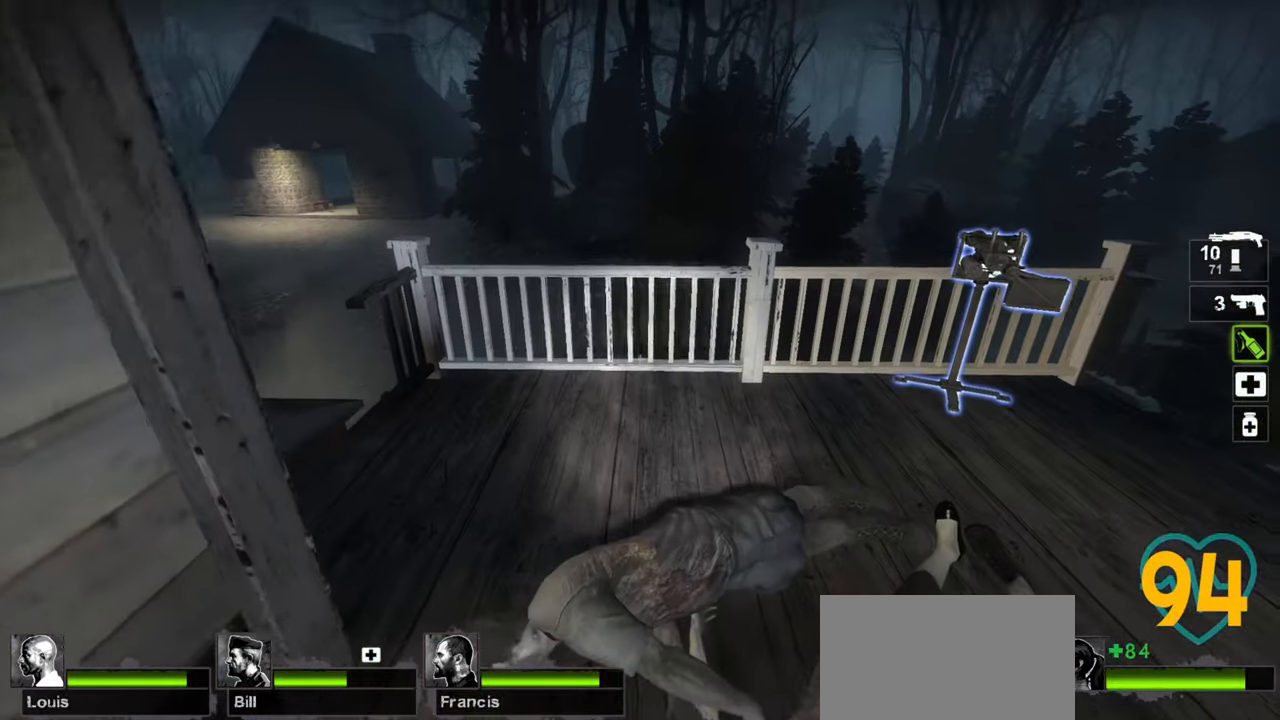
Gameplay with keyboard and mouse; each line is a JSON object with the keys and mouse buttons held at the frame after it. "events" lists presses ("down") and releases ("up") of "1", "2", "3", "4", "a", "alt", "c", "ctrl", "d", "e", "f", "q", "r", "s", "shift", "space", "tab", "v", "w", "x", "z", "mouse_left", "mouse_wheel" and "mouse_right" between this image and that frame as [ms after this image, input, new state], when the widget could be followed in between. "mouse_left", "mouse_wheel", "mouse_right" = the "left", "wheel", "right" buttons of the "mouse" list. No other keys are recorded. "wheel" means that the mouse wheel is clicked or scrolled. "mouse_move" is the direction in which the mouse moves at that frame (one of eight, or "still"), when it could be read.
{"keys": ["w"], "mouse": ["left"], "mouse_move": "still", "events": [[217, "d", "down"], [317, "d", "up"]]}
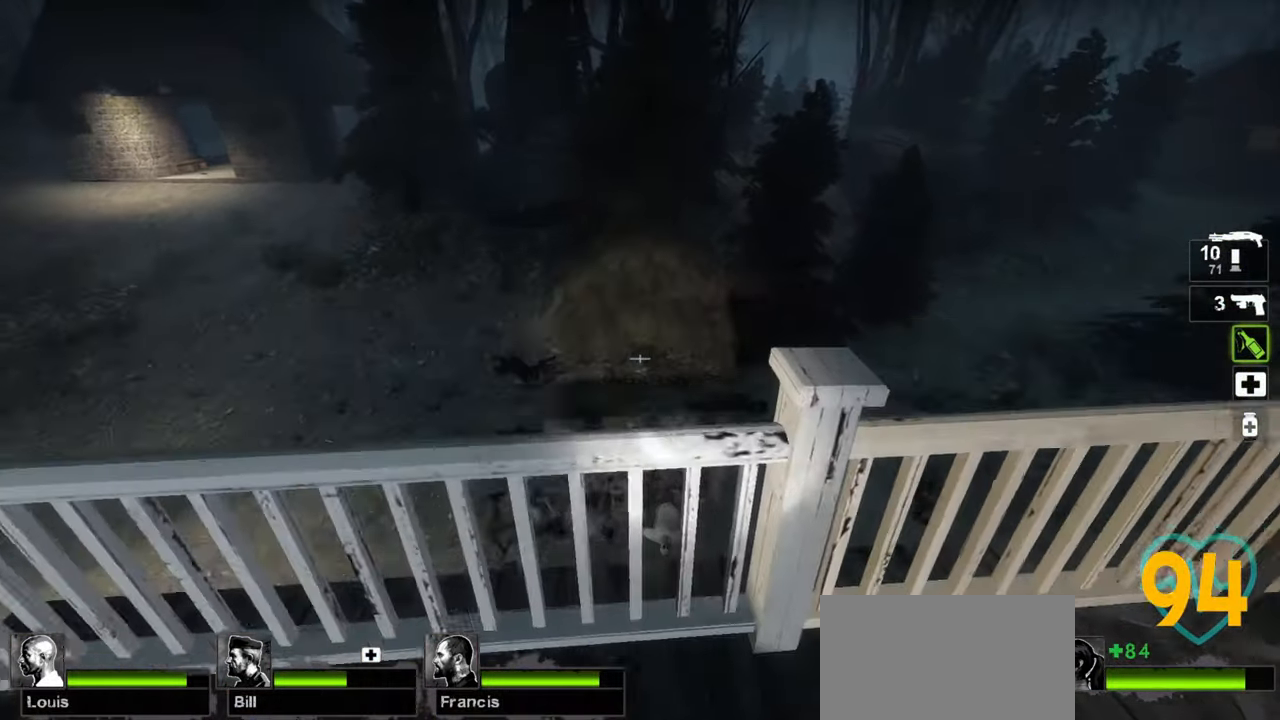
{"keys": ["a", "s"], "mouse": ["left"], "mouse_move": "left", "events": [[100, "a", "down"], [100, "w", "up"], [183, "a", "up"], [467, "a", "down"], [467, "s", "down"]]}
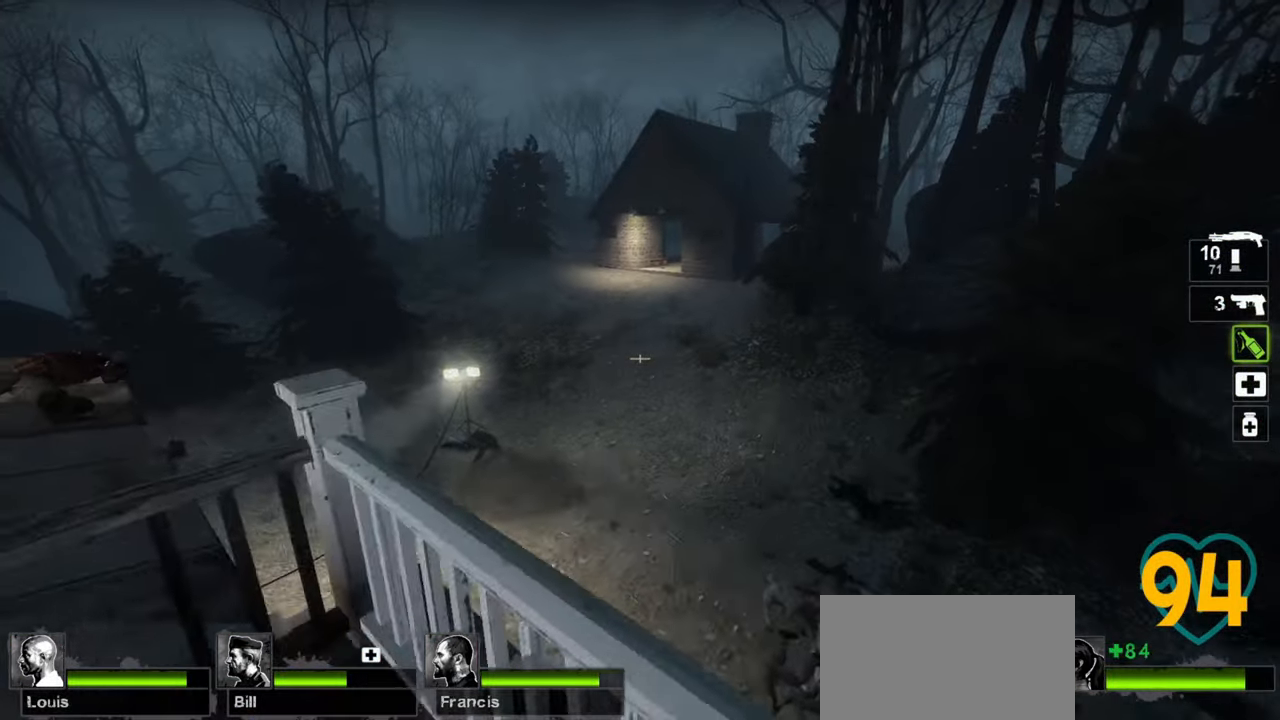
{"keys": ["a"], "mouse": ["left"], "mouse_move": "right", "events": [[483, "s", "up"]]}
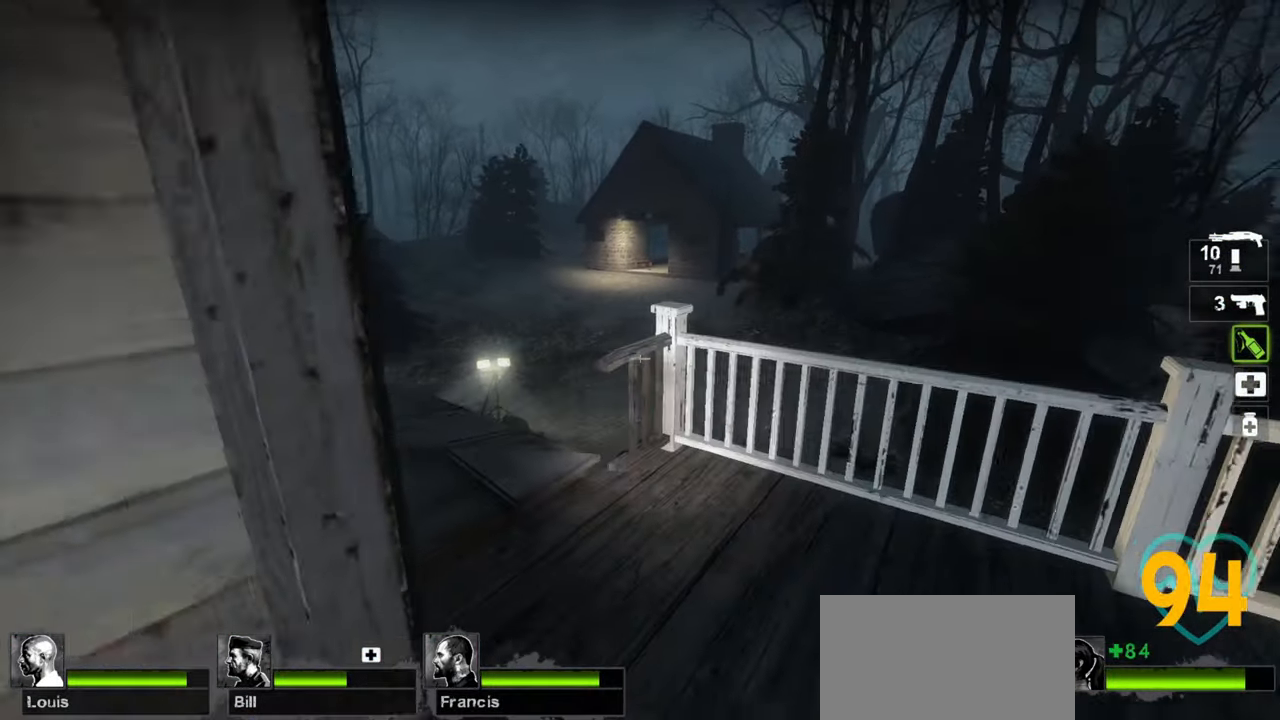
{"keys": ["d", "w"], "mouse": ["left"], "mouse_move": "left", "events": [[33, "a", "up"], [117, "d", "down"], [217, "d", "up"], [317, "w", "down"], [417, "d", "down"]]}
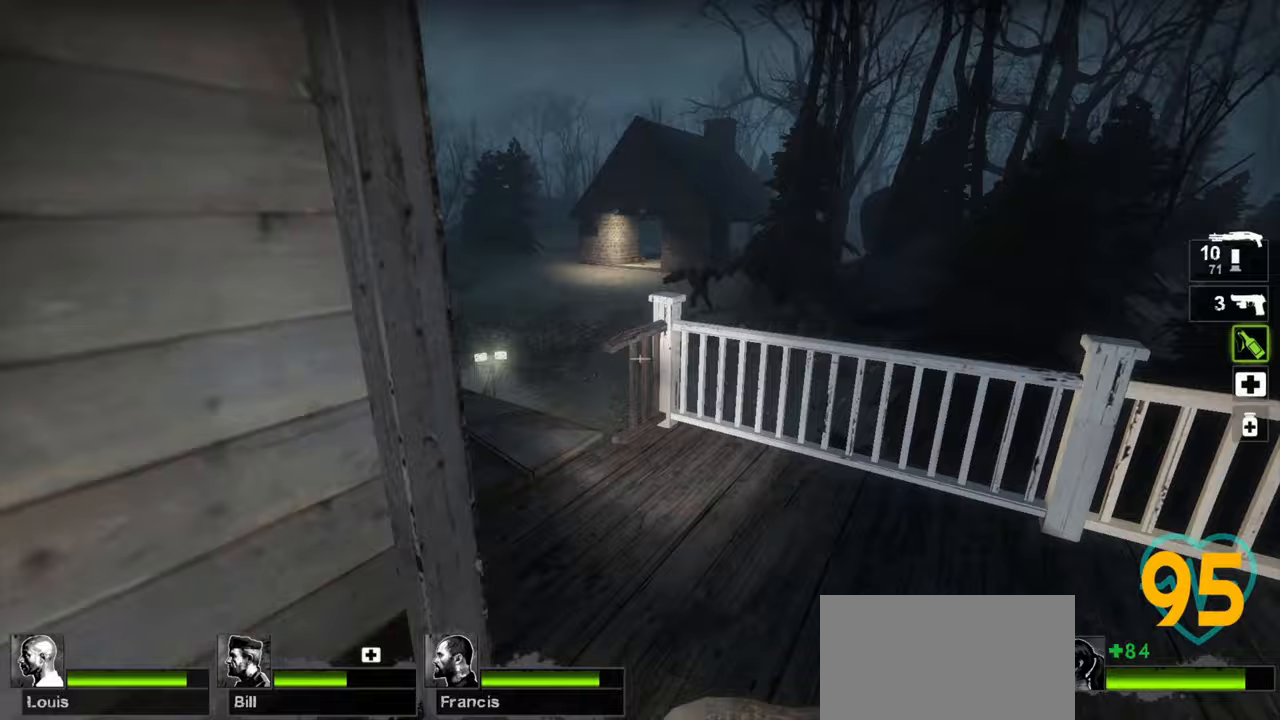
{"keys": [], "mouse": [], "mouse_move": "up", "events": [[50, "d", "up"], [283, "mouse_left", "up"], [383, "w", "up"]]}
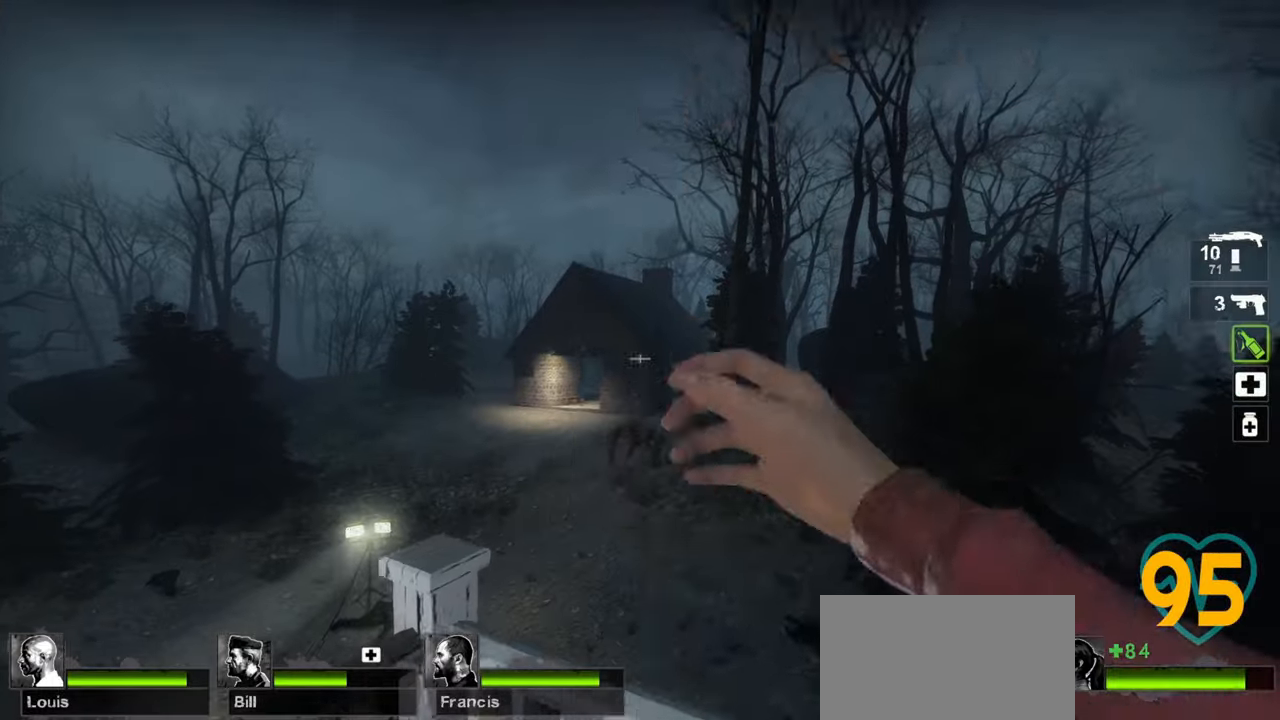
{"keys": ["a", "s"], "mouse": [], "mouse_move": "left", "events": [[67, "s", "down"], [383, "a", "down"]]}
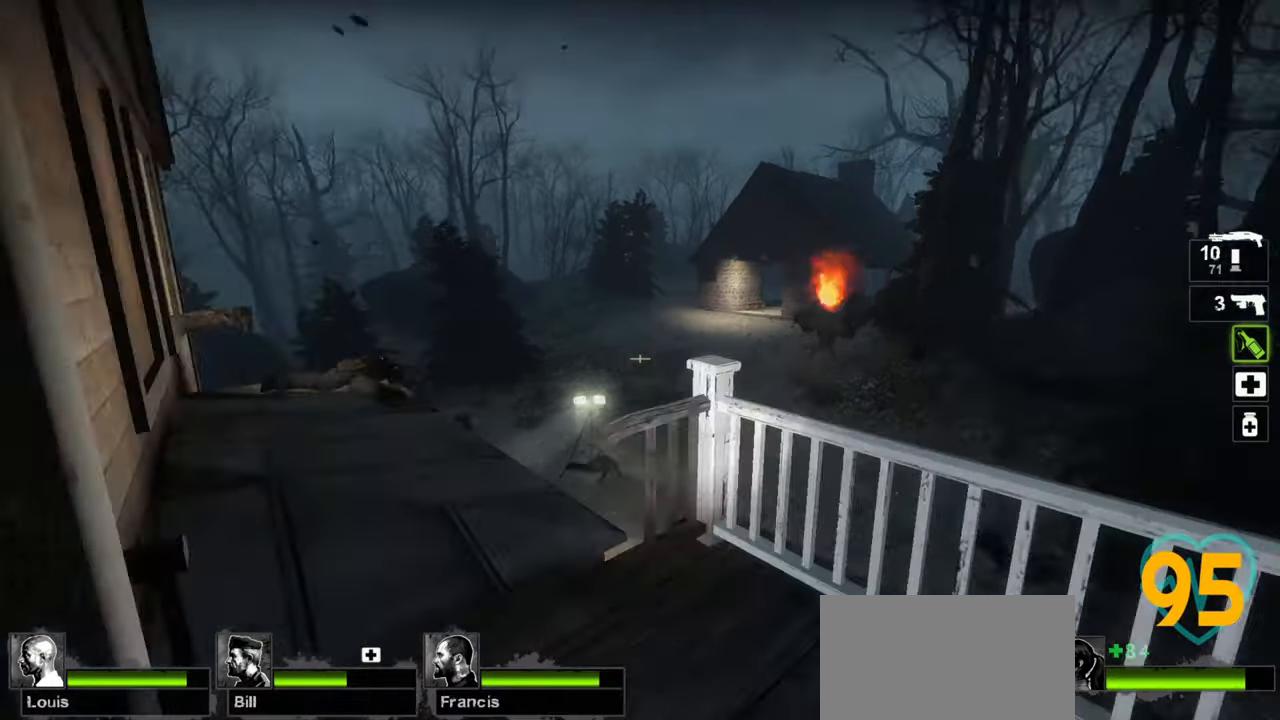
{"keys": ["d", "w"], "mouse": [], "mouse_move": "right", "events": [[33, "s", "up"], [133, "w", "down"], [367, "a", "up"], [400, "d", "down"]]}
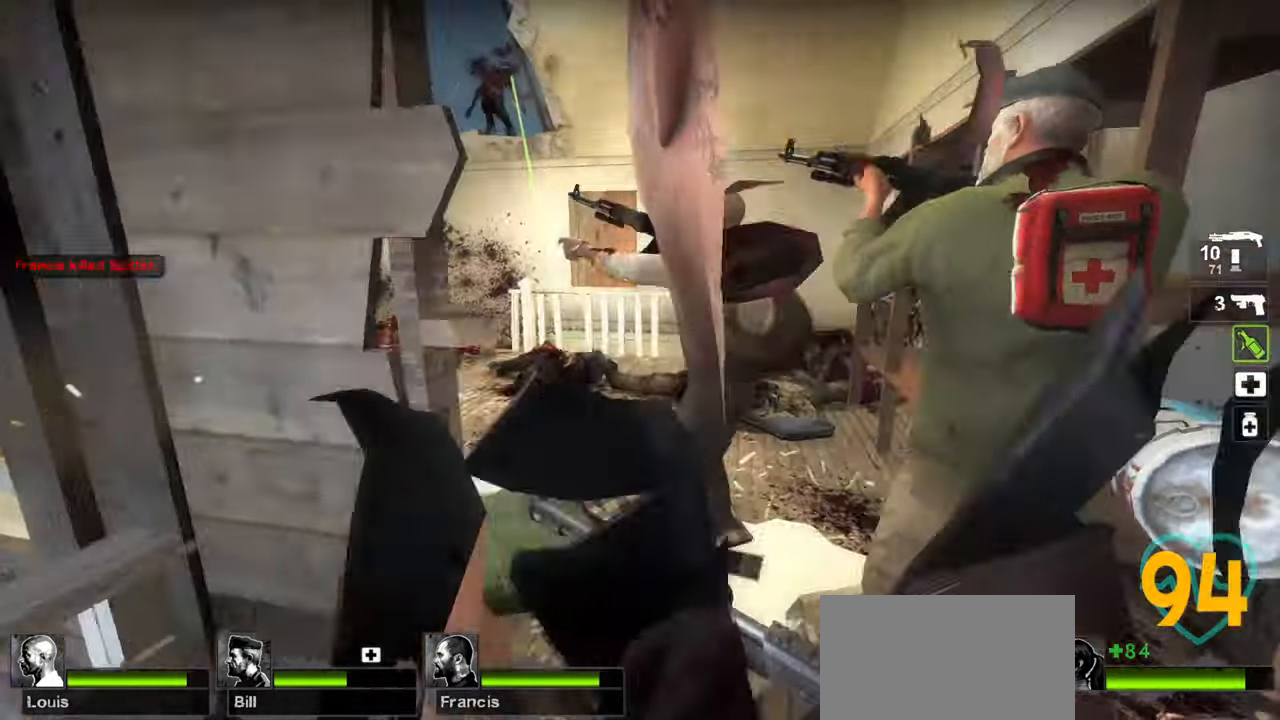
{"keys": ["w"], "mouse": [], "mouse_move": "left", "events": [[183, "d", "up"], [383, "d", "down"], [483, "d", "up"]]}
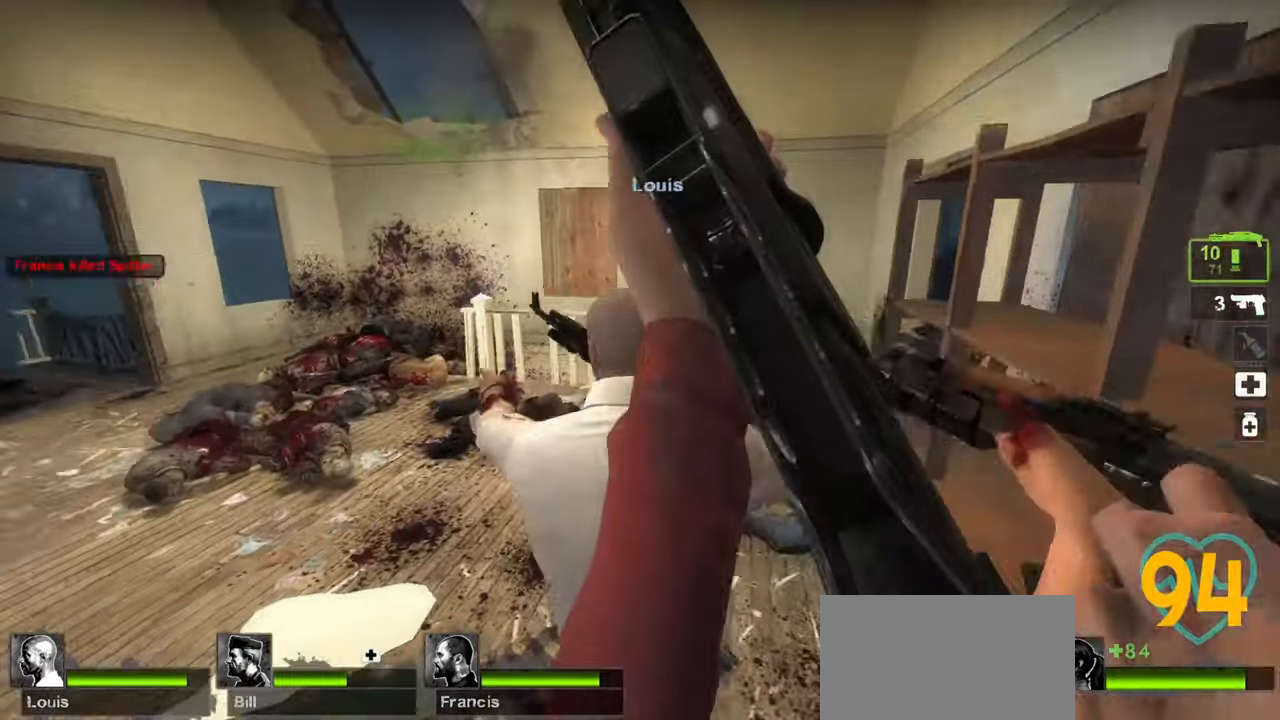
{"keys": [], "mouse": [], "mouse_move": "right", "events": [[17, "a", "down"], [17, "mouse_wheel", "down"], [17, "w", "up"], [100, "mouse_wheel", "up"], [150, "a", "up"], [200, "mouse_wheel", "down"], [300, "mouse_wheel", "up"], [383, "mouse_wheel", "down"], [433, "mouse_wheel", "up"]]}
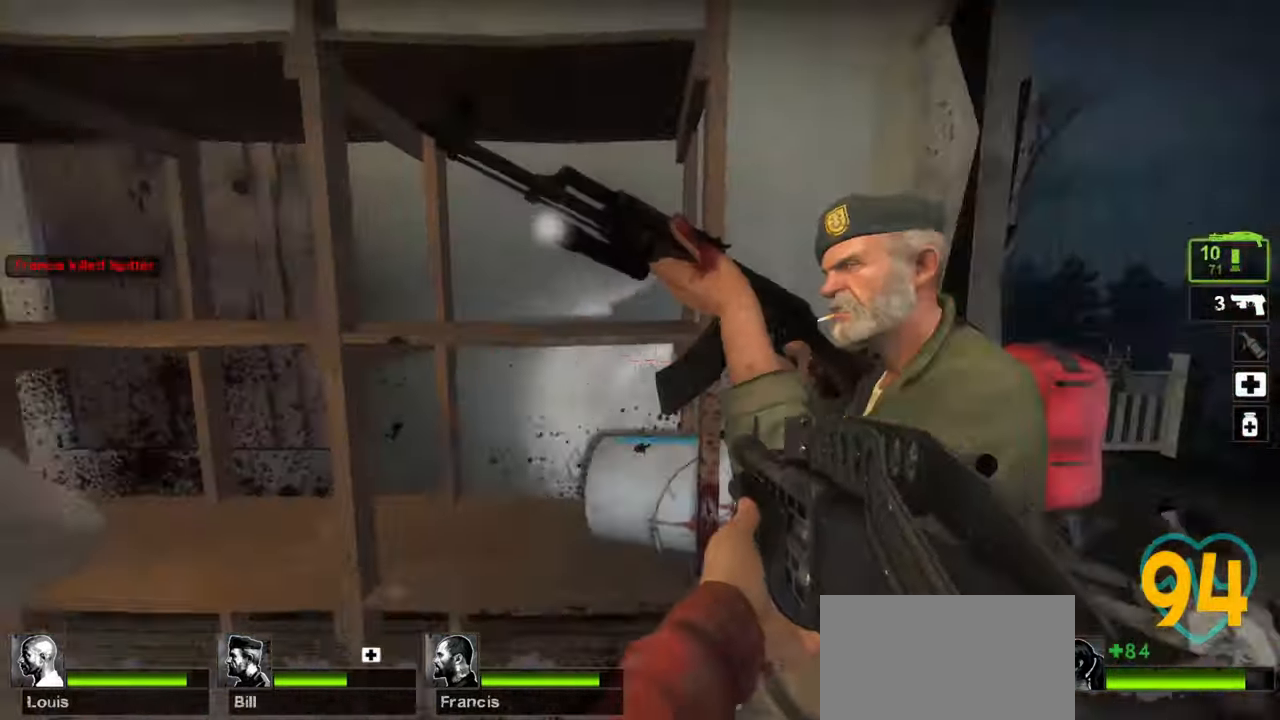
{"keys": ["a"], "mouse": ["wheel"], "mouse_move": "left", "events": [[33, "mouse_wheel", "down"], [117, "mouse_wheel", "up"], [167, "mouse_wheel", "down"], [167, "w", "down"], [233, "d", "down"], [267, "mouse_wheel", "up"], [400, "d", "up"], [400, "w", "up"], [450, "a", "down"], [500, "mouse_wheel", "down"]]}
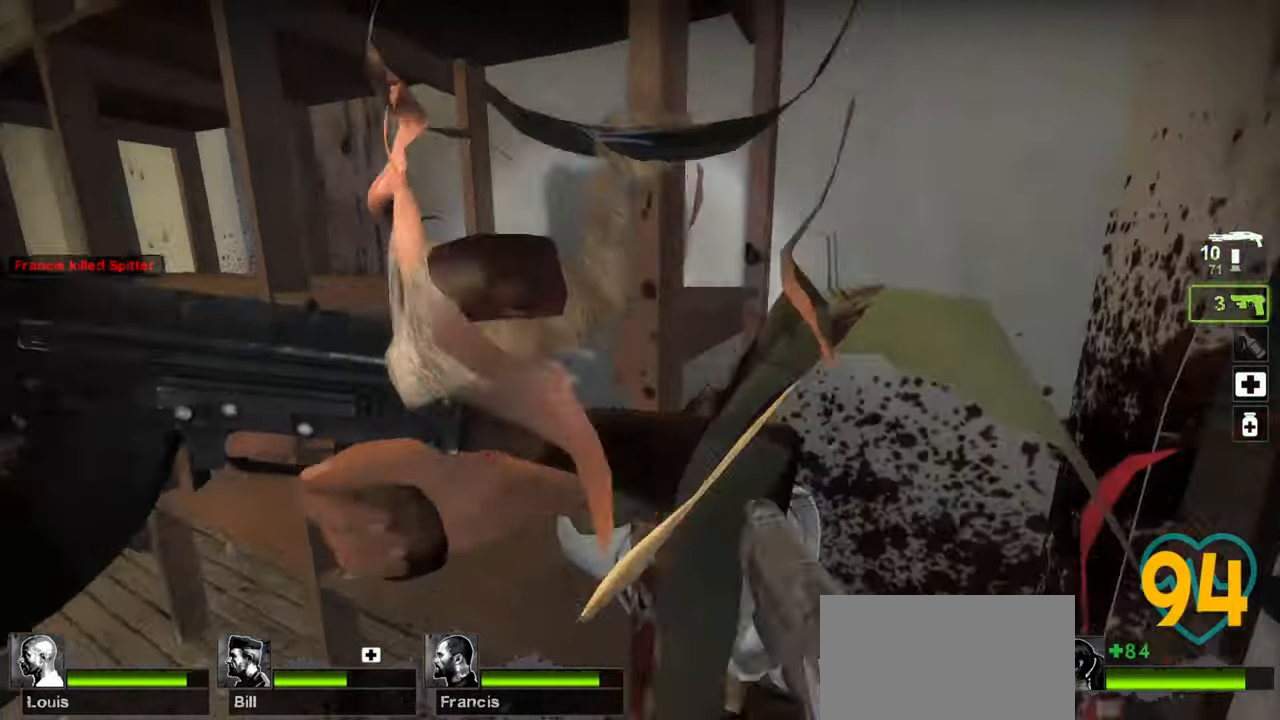
{"keys": [], "mouse": [], "mouse_move": "left", "events": [[33, "mouse_wheel", "up"], [50, "a", "up"]]}
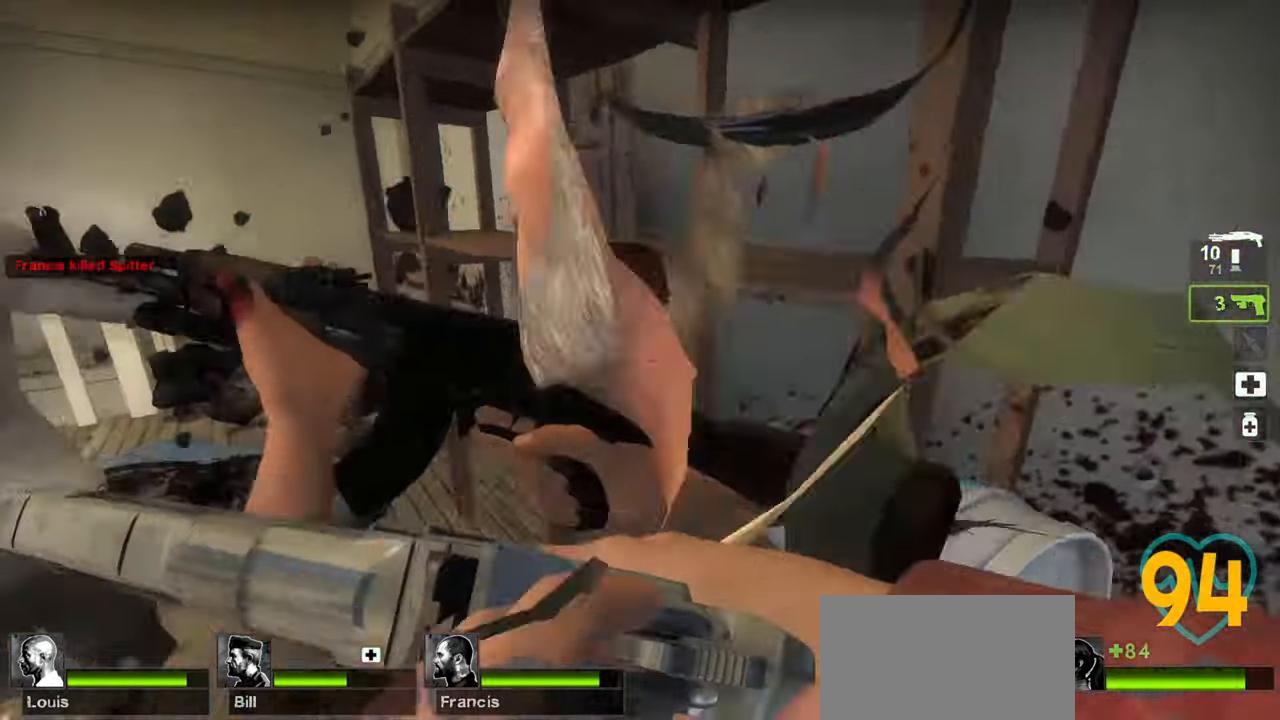
{"keys": ["d", "s"], "mouse": [], "mouse_move": "right", "events": [[67, "mouse_wheel", "down"], [150, "mouse_wheel", "up"], [150, "s", "down"], [200, "d", "down"], [250, "mouse_wheel", "down"], [350, "mouse_wheel", "up"], [400, "d", "up"], [483, "d", "down"]]}
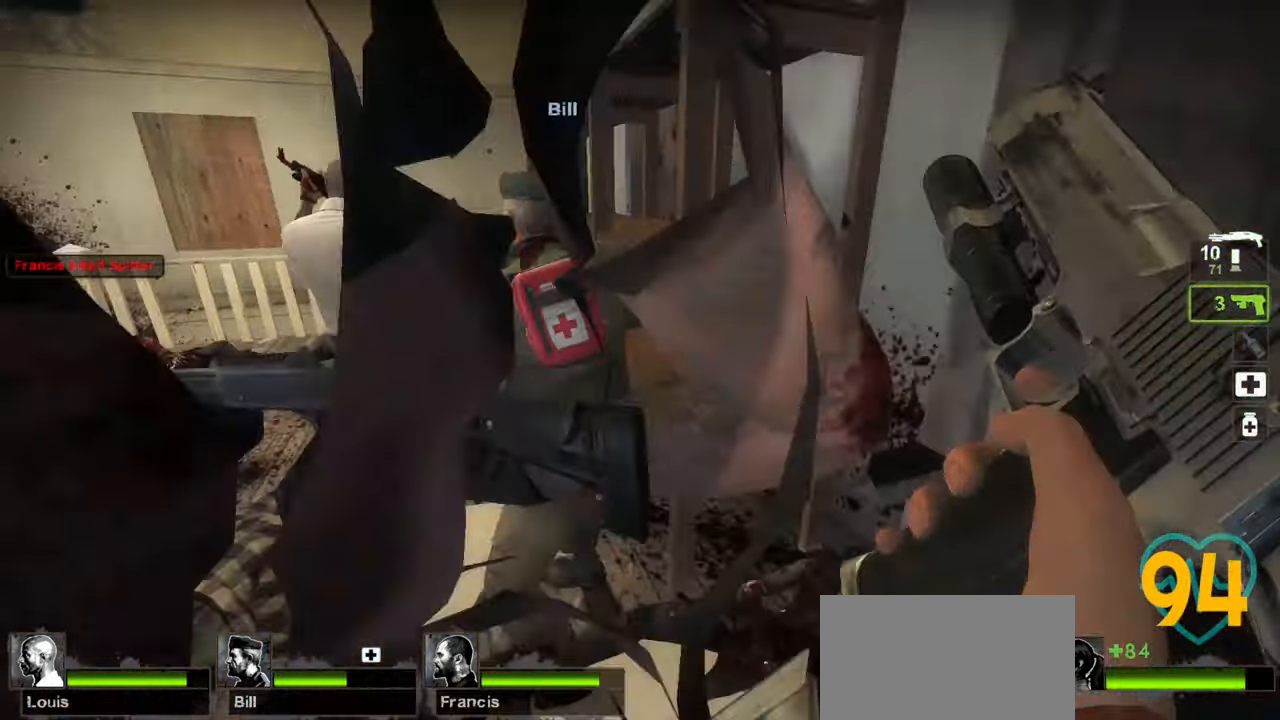
{"keys": ["d"], "mouse": [], "mouse_move": "right", "events": [[83, "s", "up"], [217, "d", "up"], [267, "w", "down"], [317, "a", "down"], [450, "w", "up"], [500, "a", "up"], [500, "d", "down"]]}
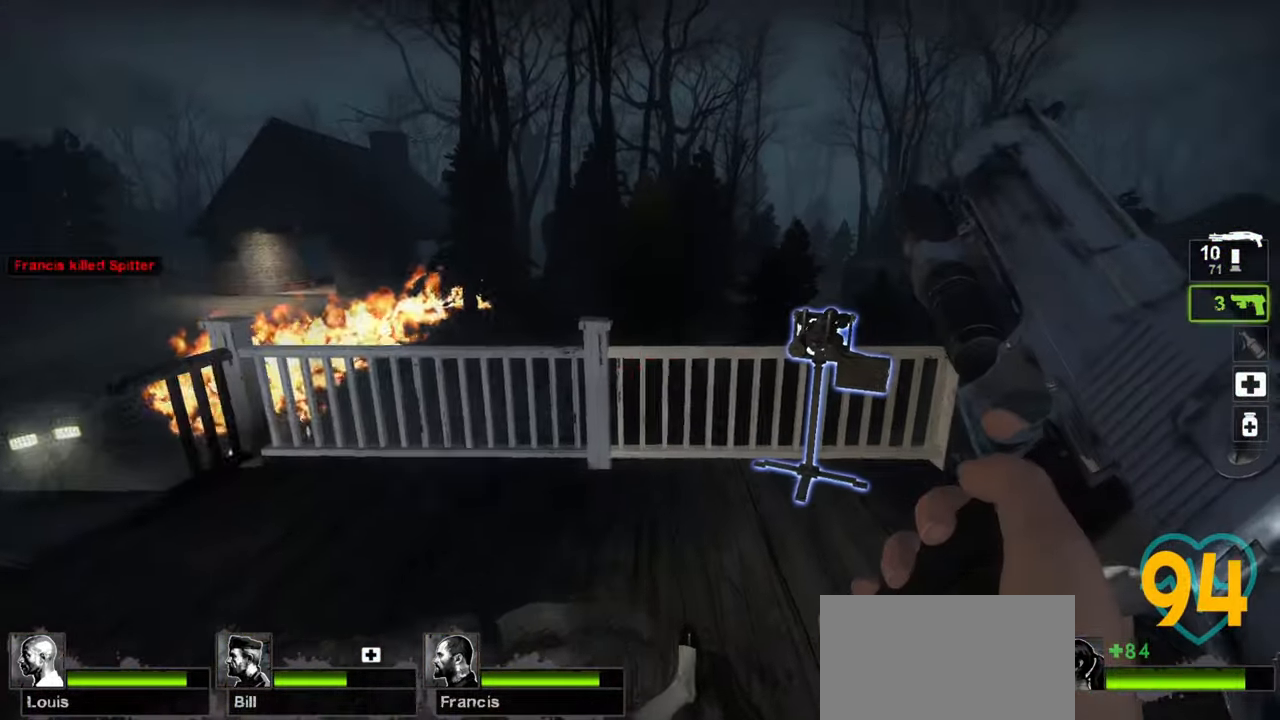
{"keys": ["w"], "mouse": [], "mouse_move": "left", "events": [[83, "w", "down"], [467, "d", "up"]]}
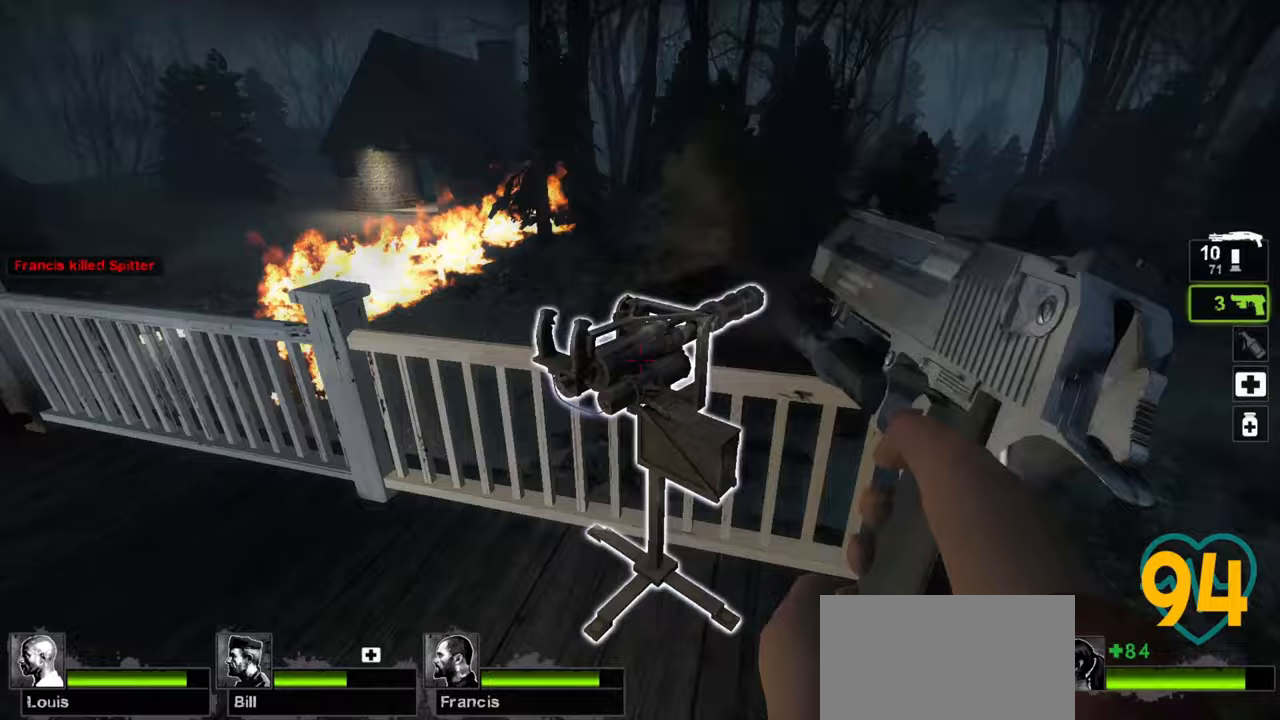
{"keys": [], "mouse": [], "events": [[117, "w", "up"], [383, "e", "down"], [483, "e", "up"]]}
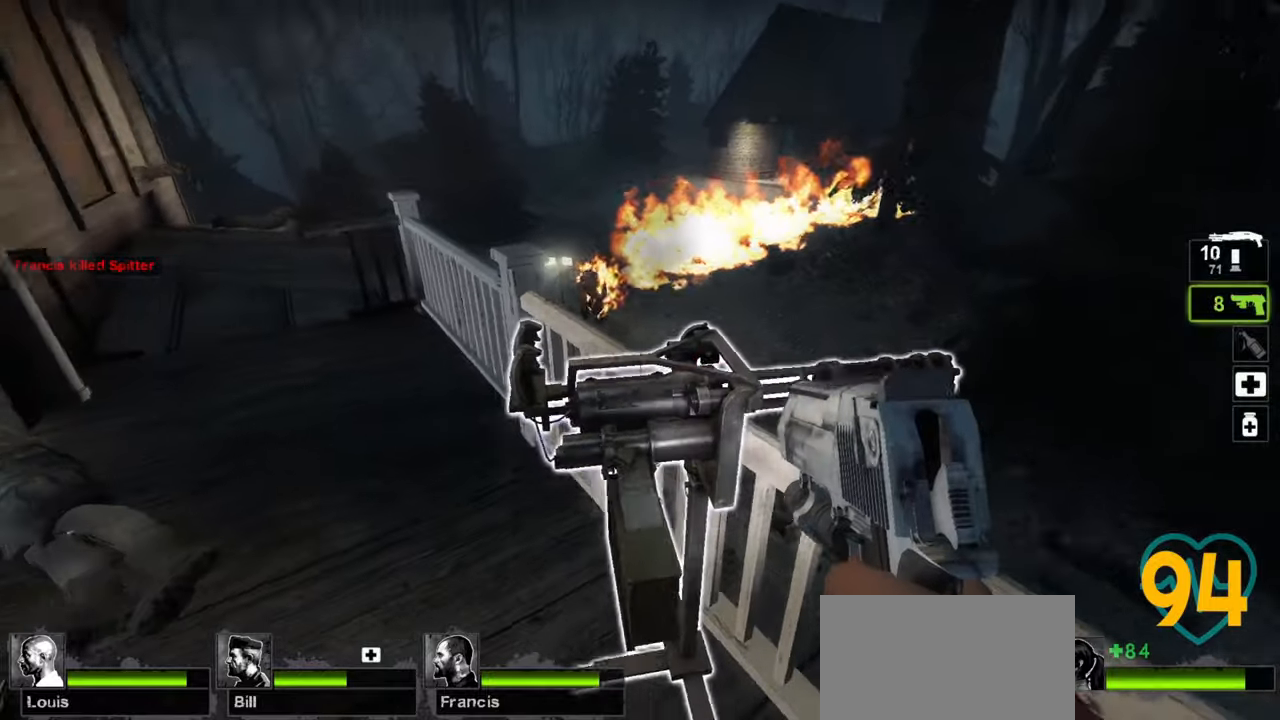
{"keys": [], "mouse": [], "mouse_move": "right", "events": [[367, "e", "down"], [450, "e", "up"]]}
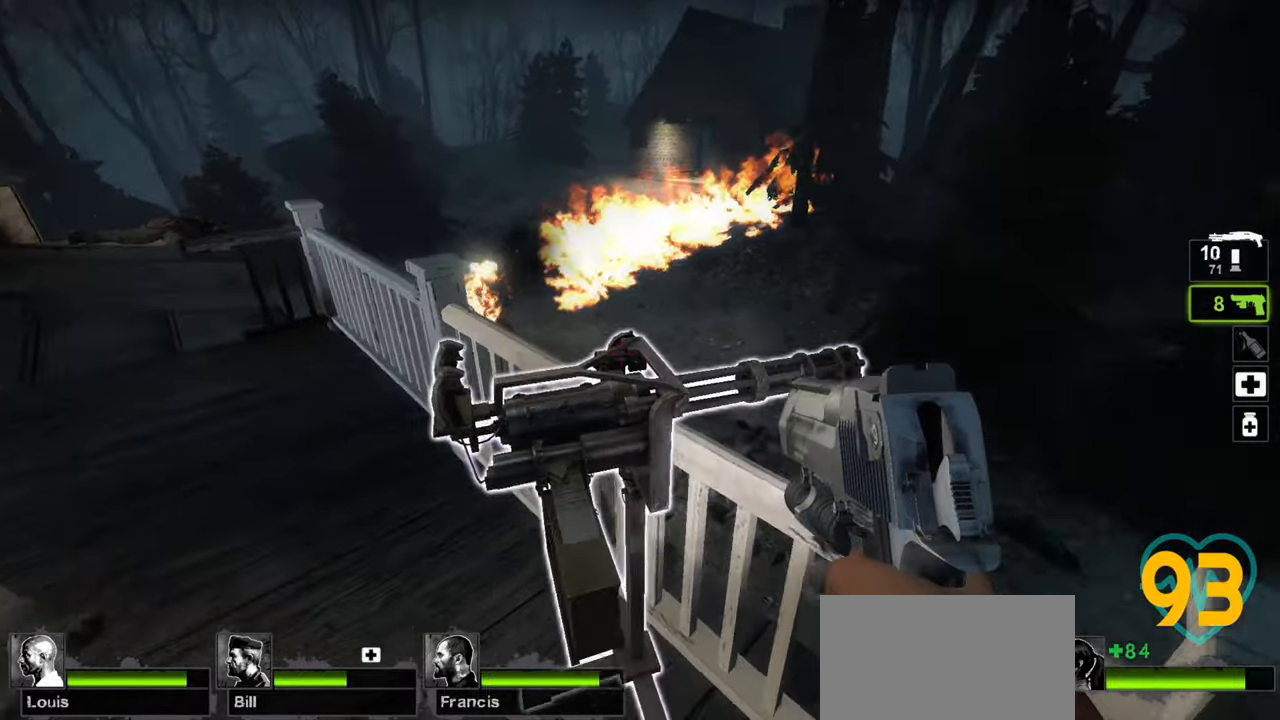
{"keys": [], "mouse": [], "mouse_move": "right", "events": [[100, "a", "down"], [183, "w", "down"], [283, "a", "up"], [333, "w", "up"], [367, "e", "down"], [417, "e", "up"]]}
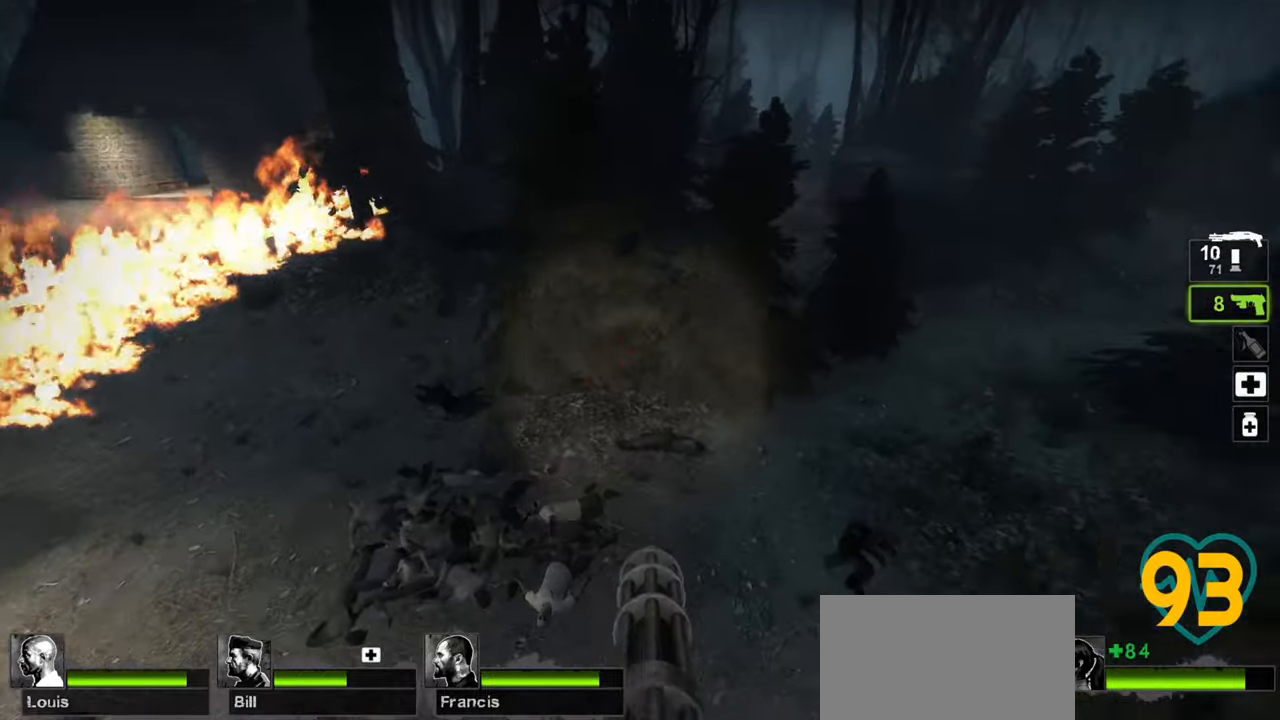
{"keys": [], "mouse": ["left"], "mouse_move": "up-left", "events": [[217, "mouse_left", "down"]]}
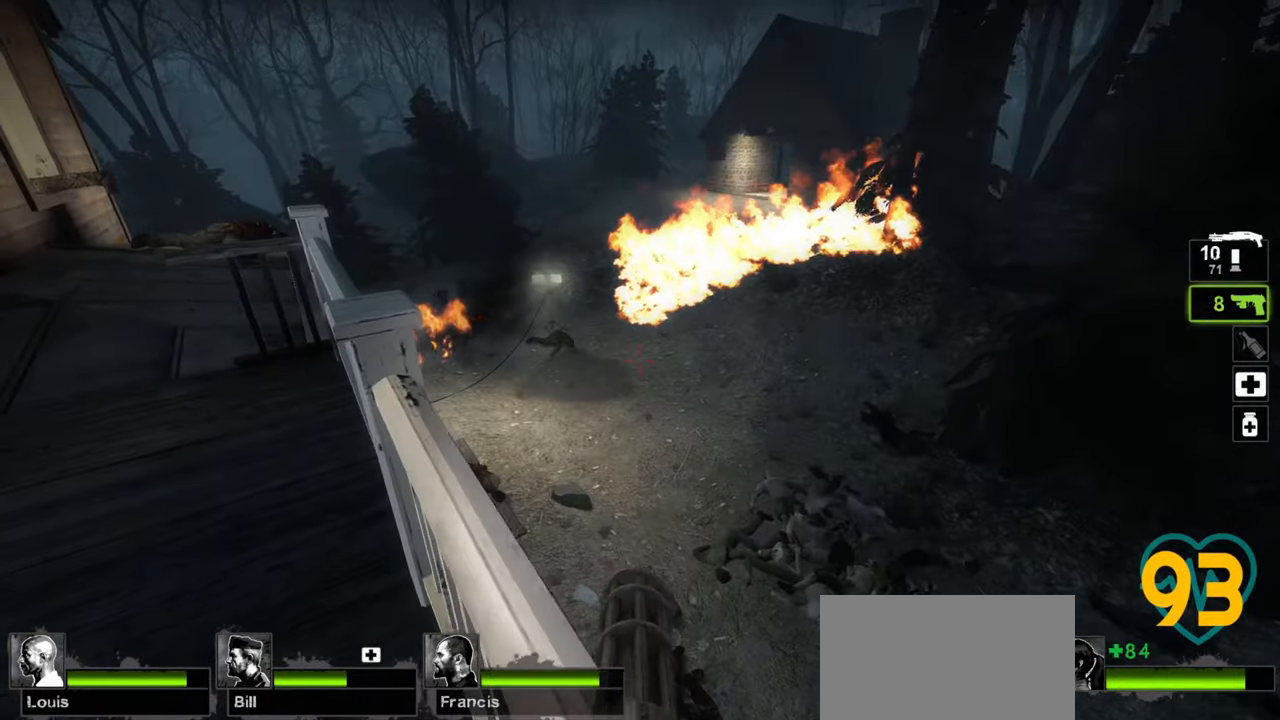
{"keys": ["a"], "mouse": [], "mouse_move": "still", "events": [[167, "mouse_left", "up"], [217, "a", "down"], [317, "e", "down"], [350, "e", "up"]]}
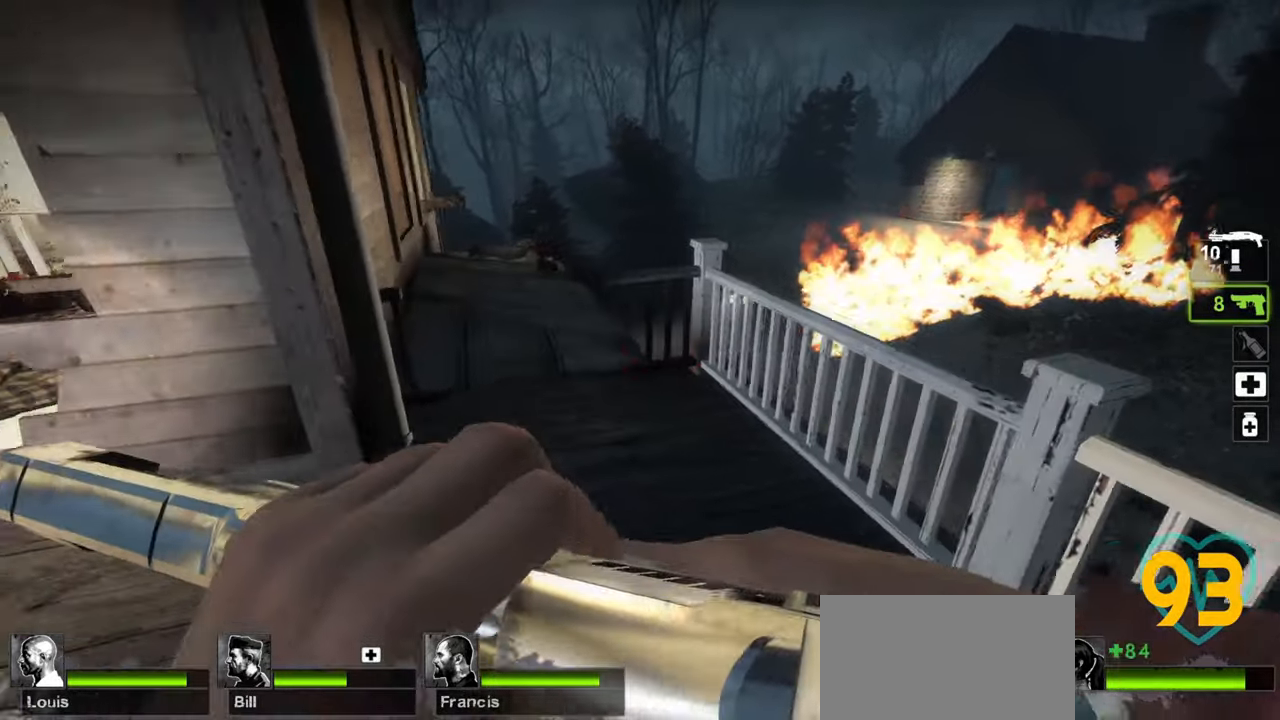
{"keys": ["a", "w"], "mouse": ["wheel"], "mouse_move": "down-left", "events": [[100, "s", "down"], [183, "s", "up"], [283, "w", "down"], [433, "mouse_wheel", "down"]]}
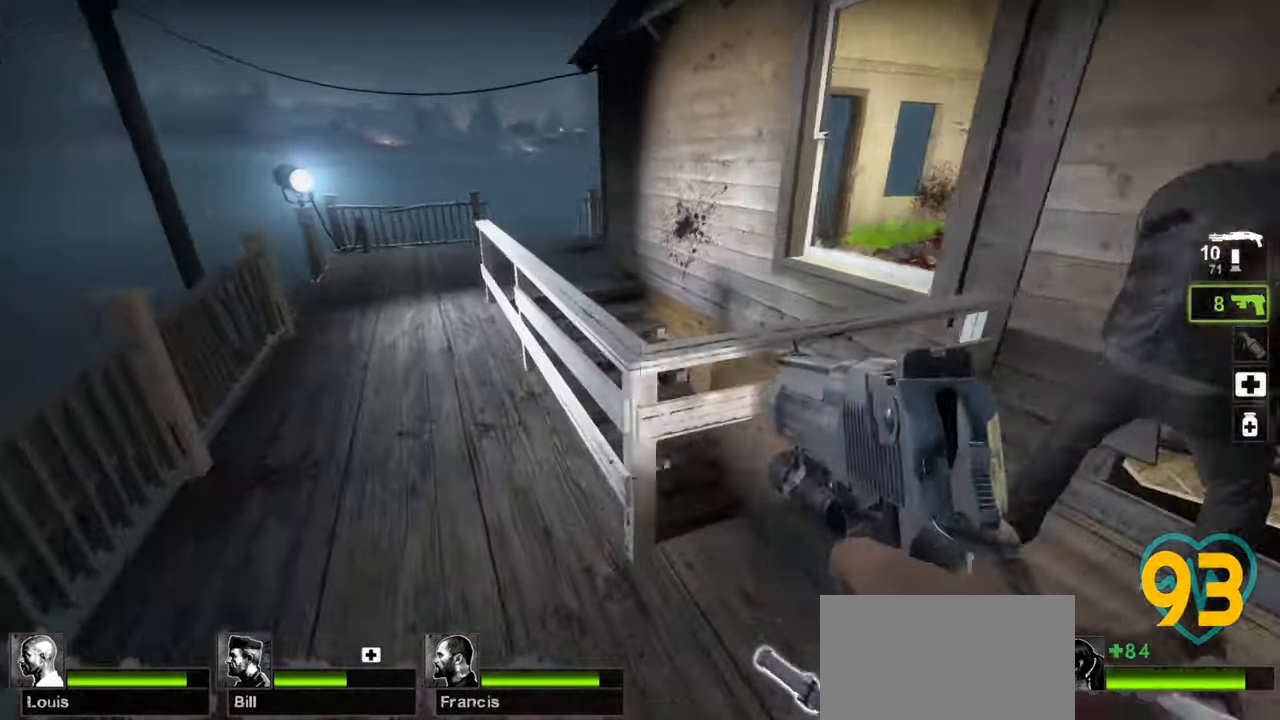
{"keys": ["a", "w"], "mouse": [], "mouse_move": "right", "events": [[17, "mouse_wheel", "up"], [67, "mouse_wheel", "down"], [100, "a", "up"], [200, "mouse_wheel", "up"], [250, "a", "down"], [383, "a", "up"], [433, "a", "down"]]}
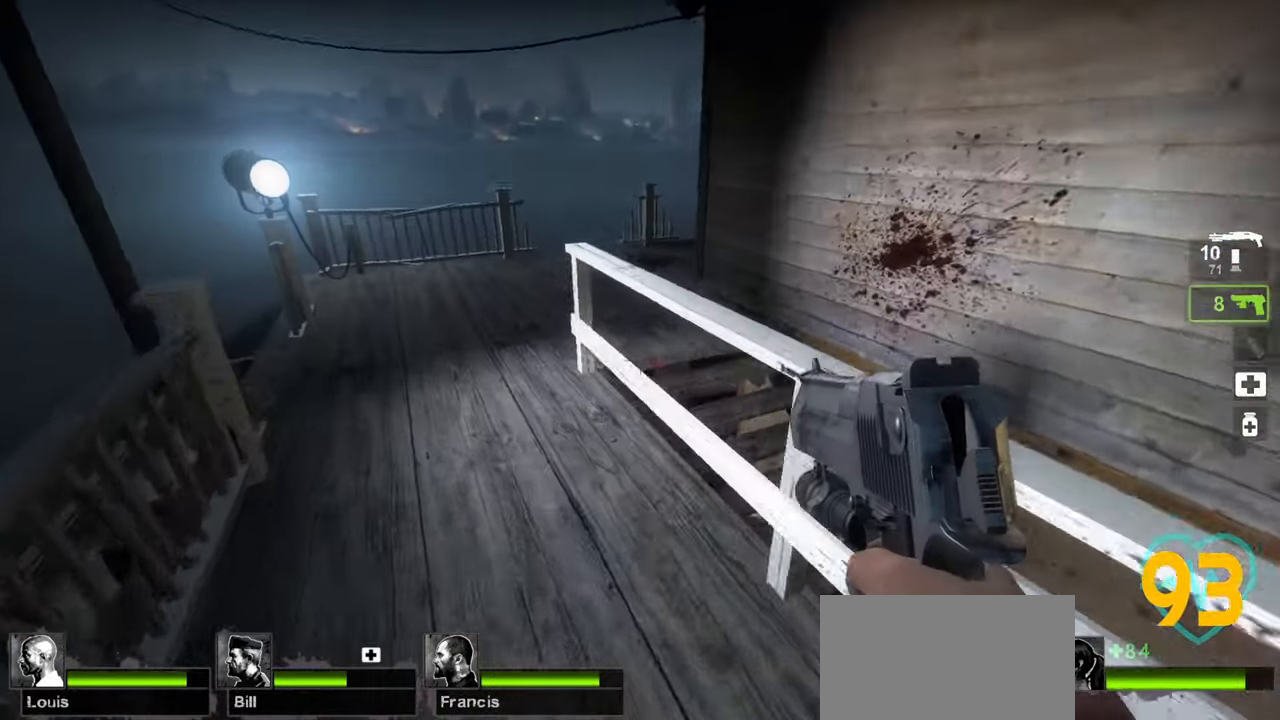
{"keys": ["w"], "mouse": [], "mouse_move": "down-left", "events": [[83, "a", "up"], [183, "a", "down"], [267, "a", "up"]]}
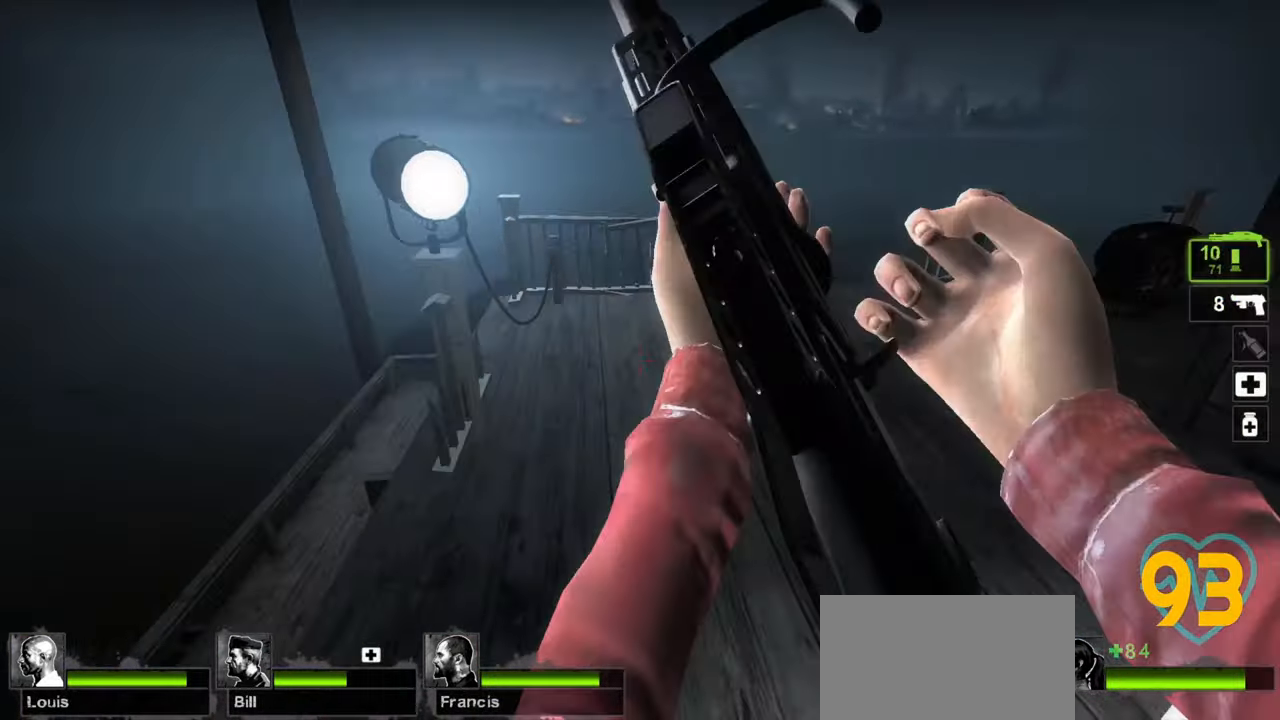
{"keys": ["w"], "mouse": [], "mouse_move": "right", "events": [[50, "d", "down"], [133, "d", "up"], [367, "a", "down"], [467, "a", "up"]]}
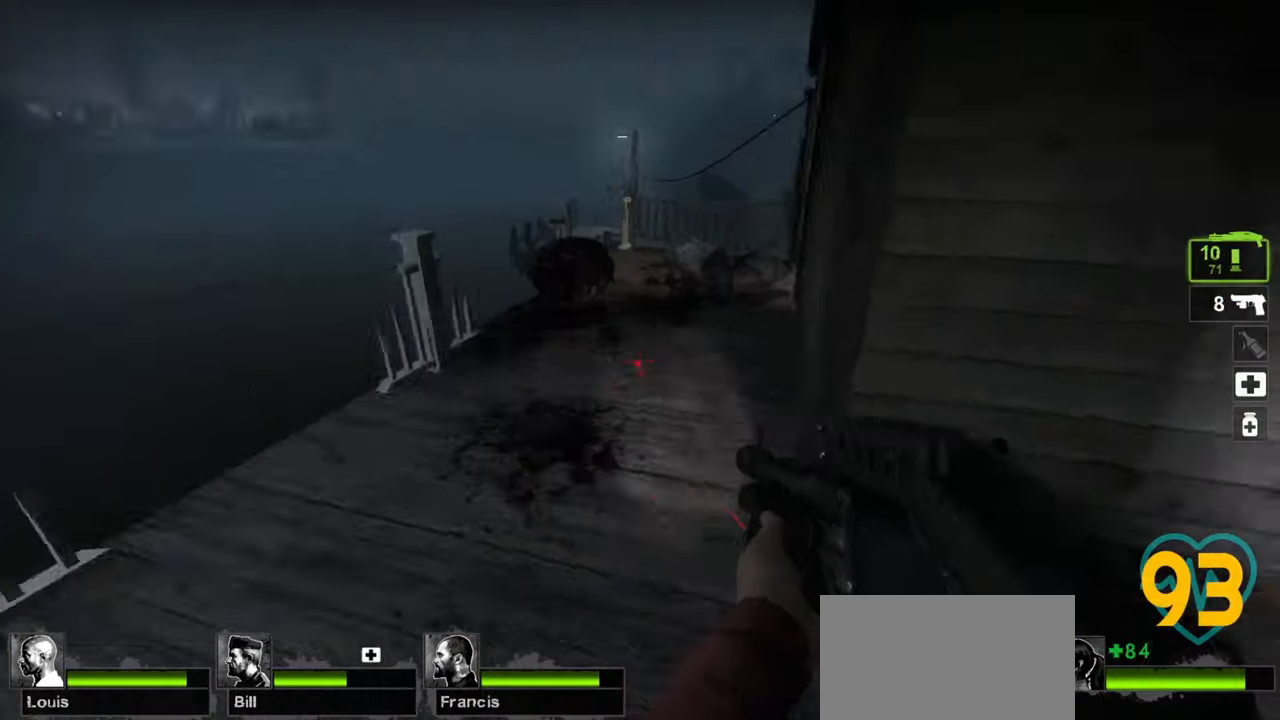
{"keys": ["a", "w"], "mouse": [], "mouse_move": "up", "events": [[100, "a", "down"], [200, "a", "up"], [300, "a", "down"], [400, "a", "up"], [483, "a", "down"]]}
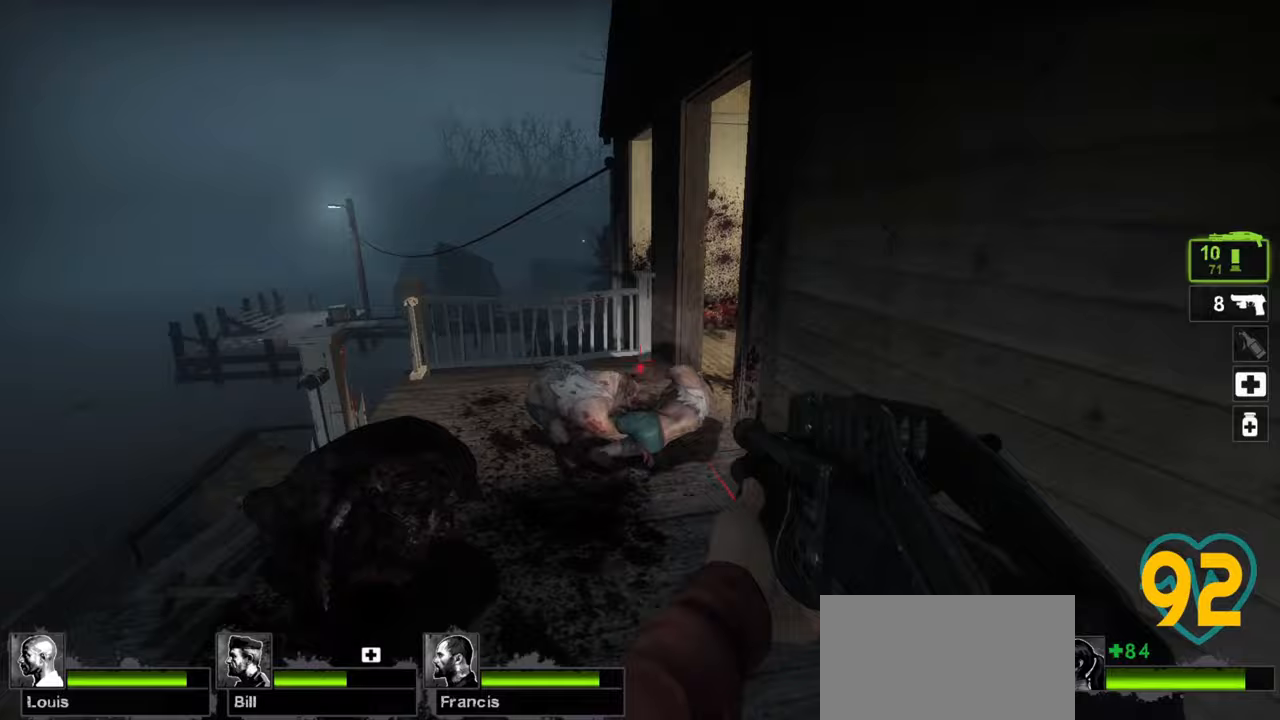
{"keys": ["a", "w"], "mouse": [], "mouse_move": "right", "events": [[83, "a", "up"], [217, "a", "down"], [317, "a", "up"], [450, "a", "down"]]}
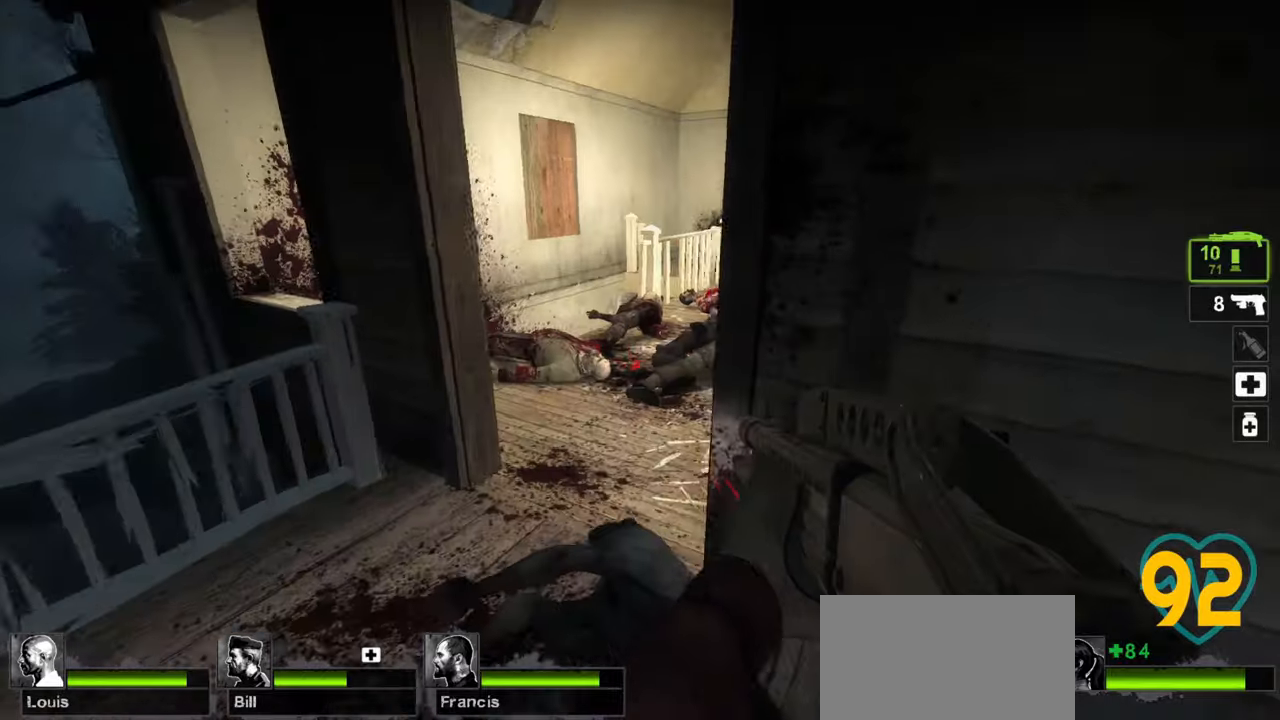
{"keys": ["a", "s"], "mouse": [], "mouse_move": "down-right", "events": [[100, "w", "up"], [150, "a", "up"], [150, "w", "down"], [200, "d", "down"], [317, "w", "up"], [367, "d", "up"], [417, "a", "down"], [467, "s", "down"]]}
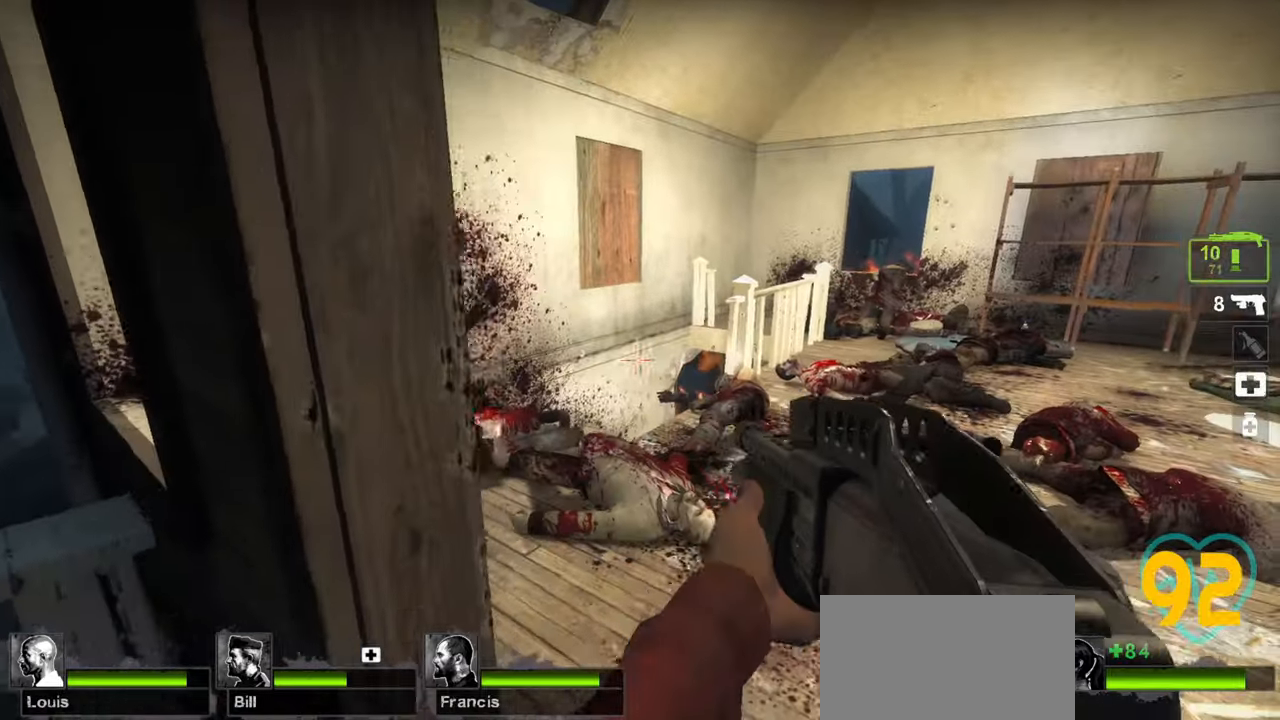
{"keys": ["a"], "mouse": [], "mouse_move": "up-right", "events": [[17, "a", "up"], [17, "s", "up"], [250, "a", "down"], [250, "s", "down"], [400, "s", "up"]]}
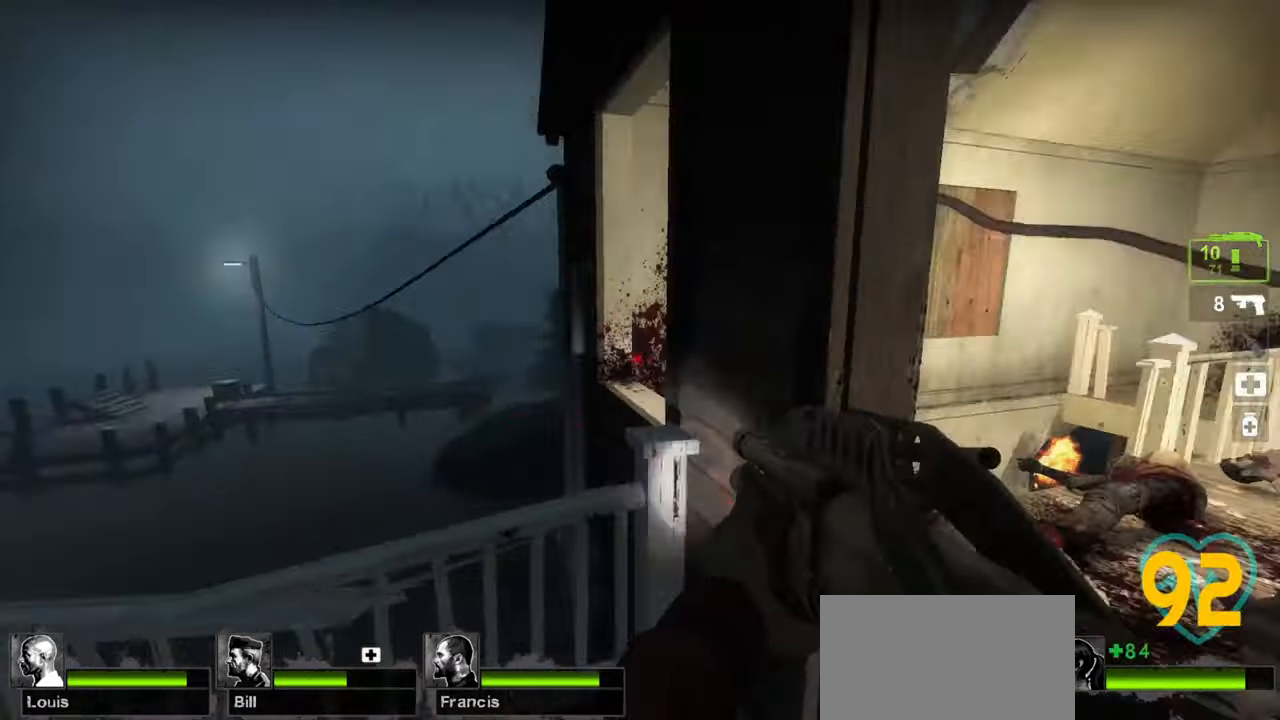
{"keys": ["d", "w"], "mouse": [], "mouse_move": "up-right", "events": [[117, "a", "up"], [117, "d", "down"], [217, "w", "down"], [267, "d", "up"], [367, "d", "down"]]}
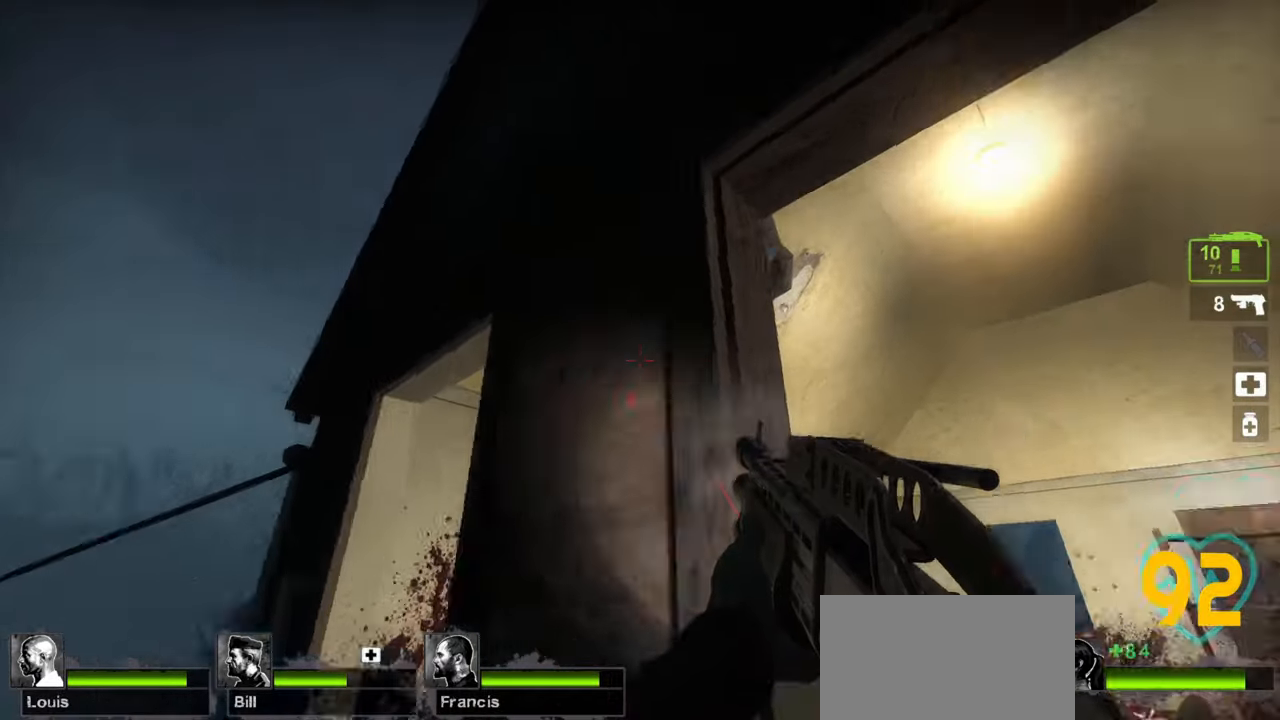
{"keys": ["a"], "mouse": [], "mouse_move": "left", "events": [[83, "w", "up"], [467, "a", "down"], [467, "d", "up"]]}
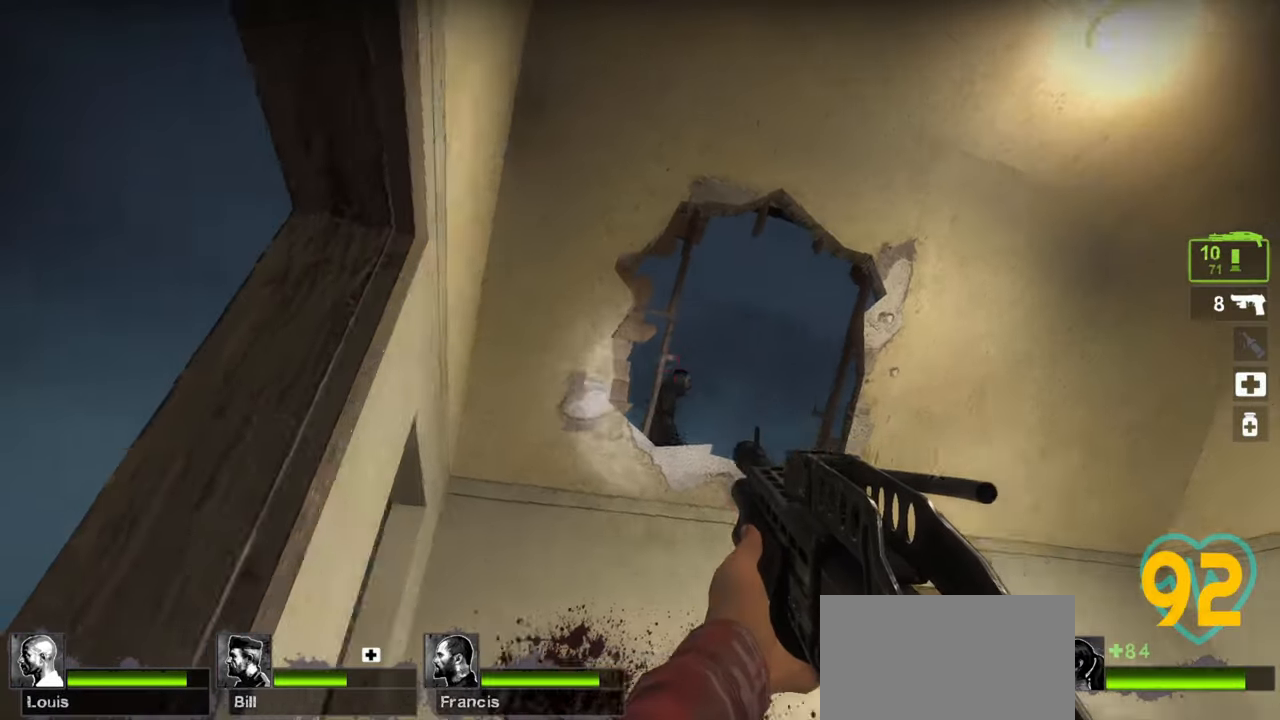
{"keys": ["a"], "mouse": ["left"], "mouse_move": "right", "events": [[67, "a", "up"], [167, "a", "down"], [167, "mouse_left", "down"], [250, "a", "up"], [250, "mouse_left", "up"], [300, "mouse_left", "down"], [383, "mouse_left", "up"], [433, "a", "down"], [433, "mouse_left", "down"]]}